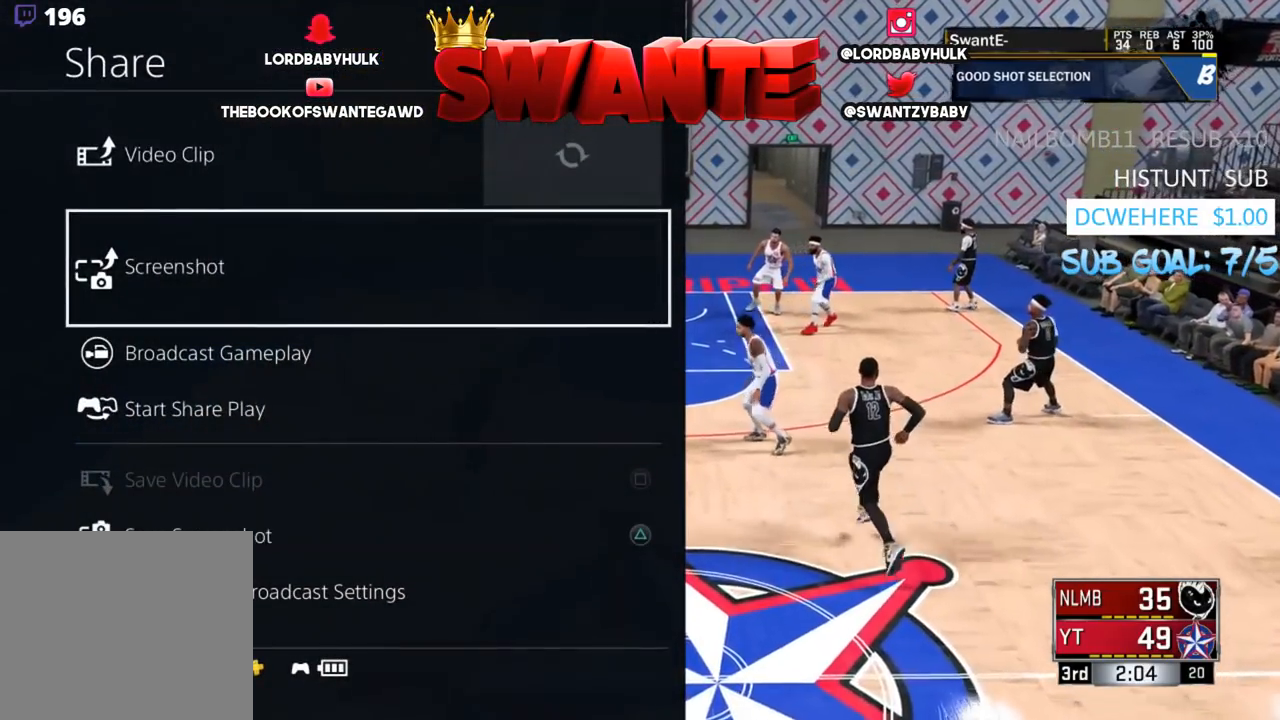
Gameplay with a controller (PlayStation layout); each line is a JSON object with the inputs held at the frame after it. "events" lists button and stick changes between this image and that frame as [ms after this image, input, new state], when the widget could be followed in between.
{"buttons": [], "left_stick": "center", "right_stick": "center", "events": []}
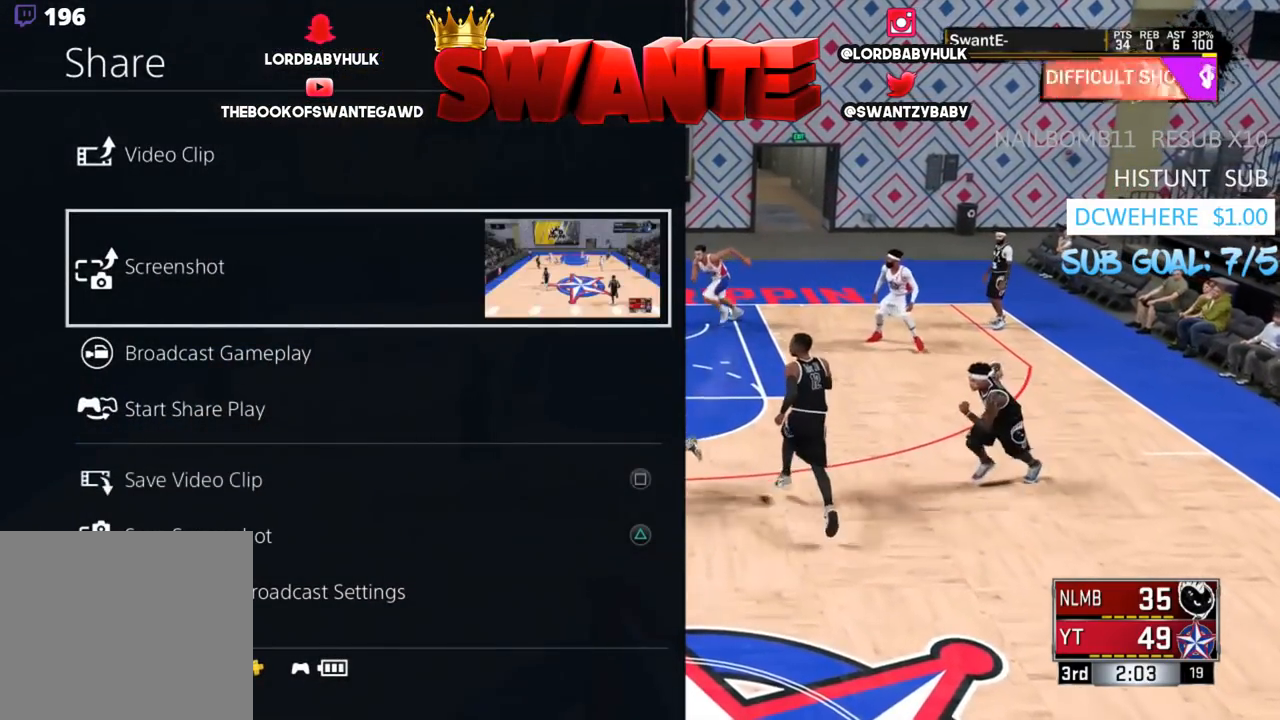
{"buttons": [], "left_stick": "down", "right_stick": "center", "events": [[17, "SQUARE", "down"], [150, "SQUARE", "up"], [267, "left_stick", "down"], [433, "CIRCLE", "down"], [500, "CIRCLE", "up"]]}
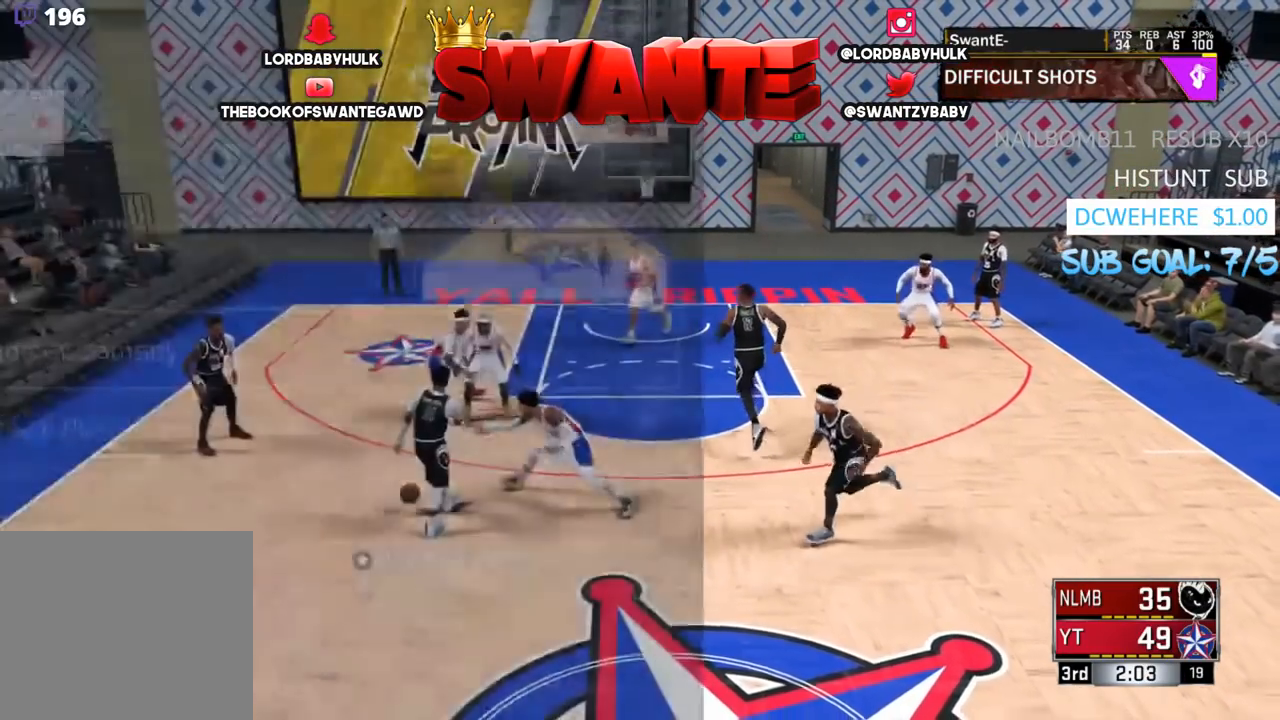
{"buttons": ["R2"], "left_stick": "down-left", "right_stick": "center", "events": [[233, "R2", "down"], [467, "left_stick", "down-left"]]}
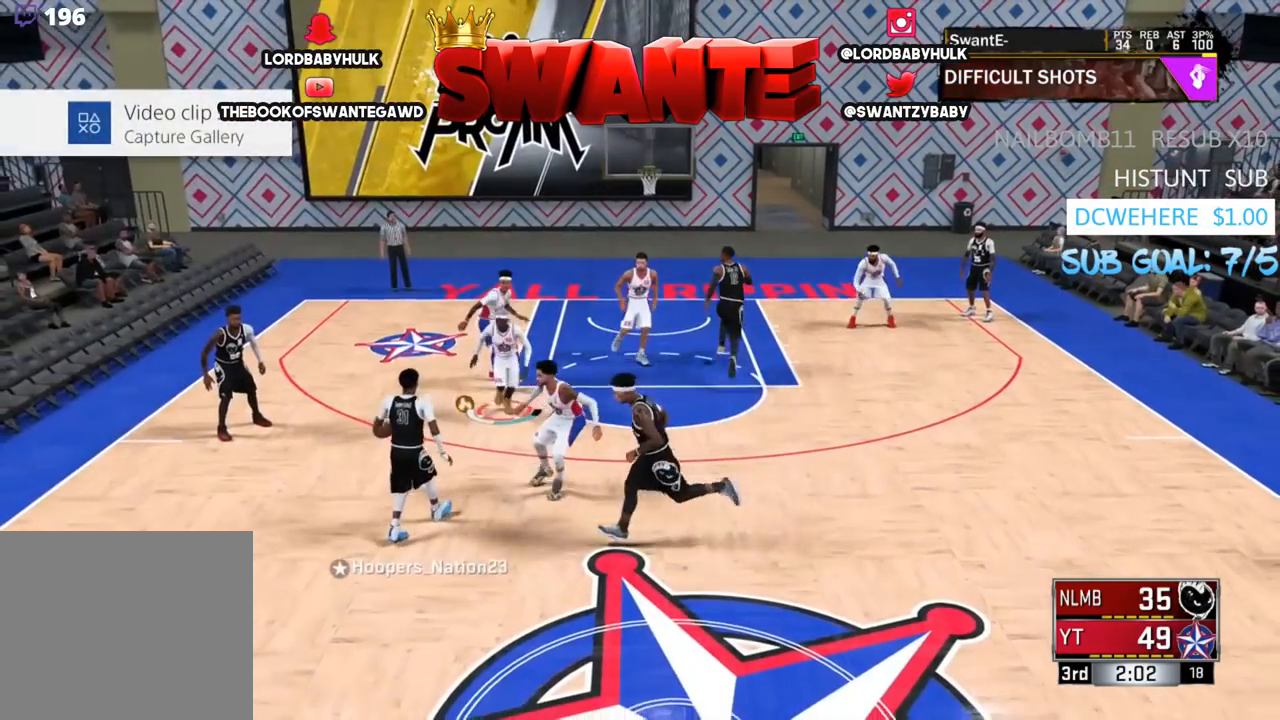
{"buttons": ["L2"], "left_stick": "down-left", "right_stick": "center", "events": [[100, "R2", "up"], [233, "L2", "down"]]}
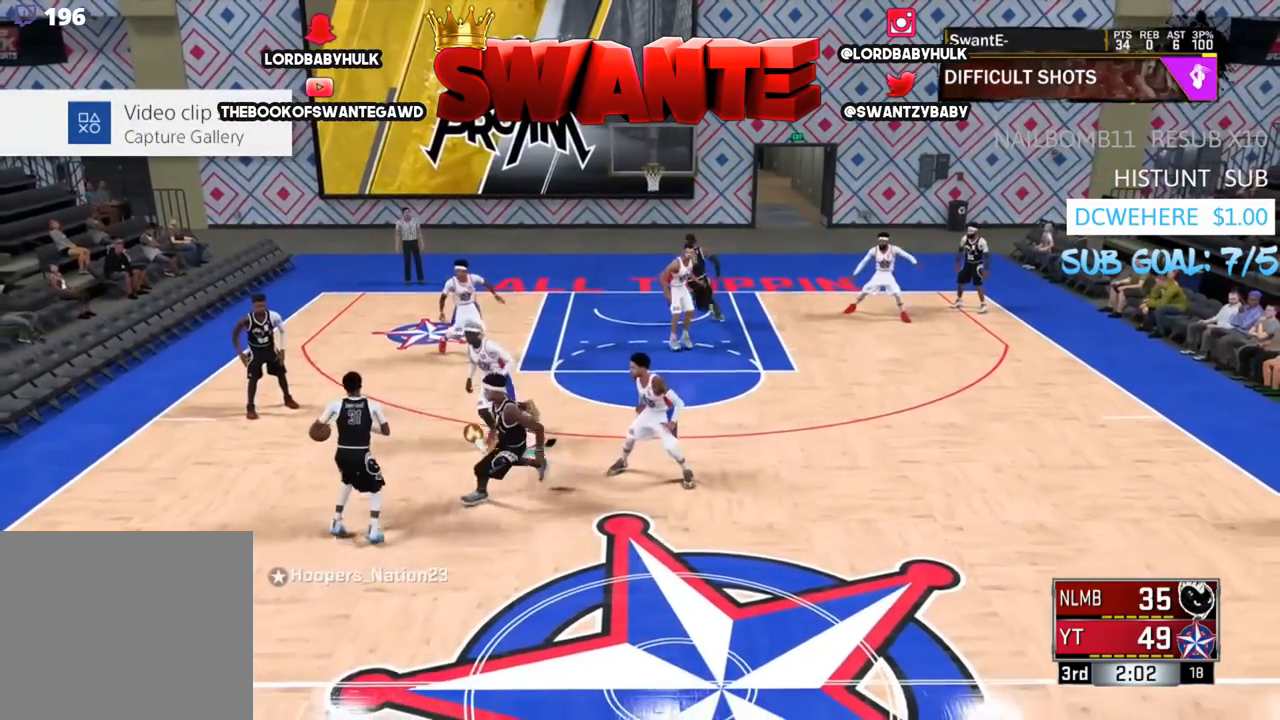
{"buttons": ["L2"], "left_stick": "up-left", "right_stick": "center", "events": [[67, "left_stick", "center"], [383, "left_stick", "up-left"]]}
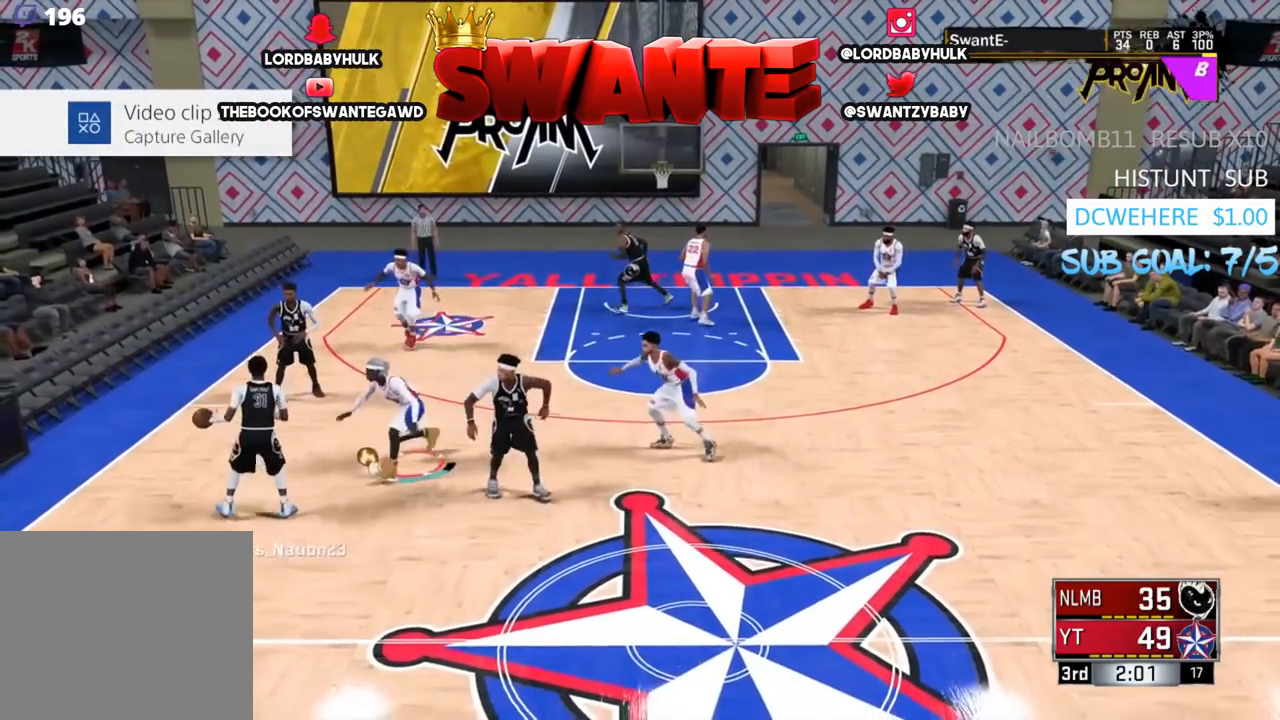
{"buttons": ["L2"], "left_stick": "center", "right_stick": "center", "events": [[450, "left_stick", "center"]]}
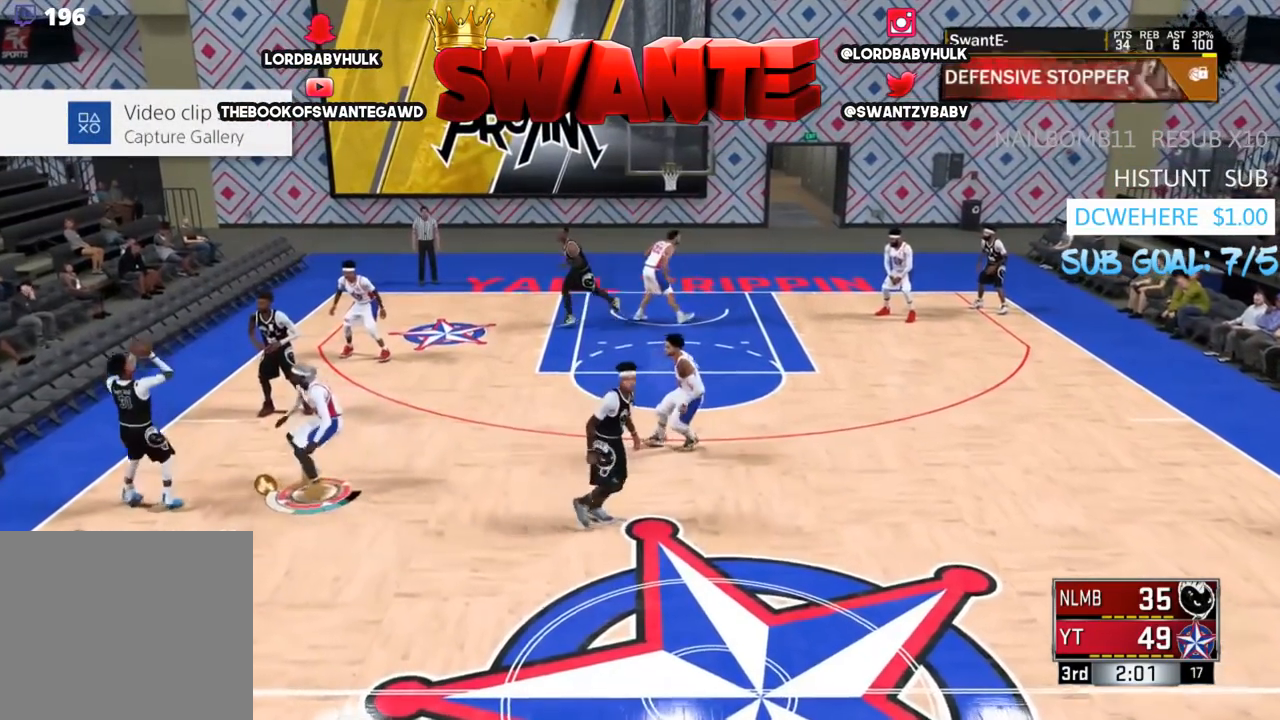
{"buttons": ["L2"], "left_stick": "right", "right_stick": "center", "events": [[117, "left_stick", "down-right"], [250, "left_stick", "right"]]}
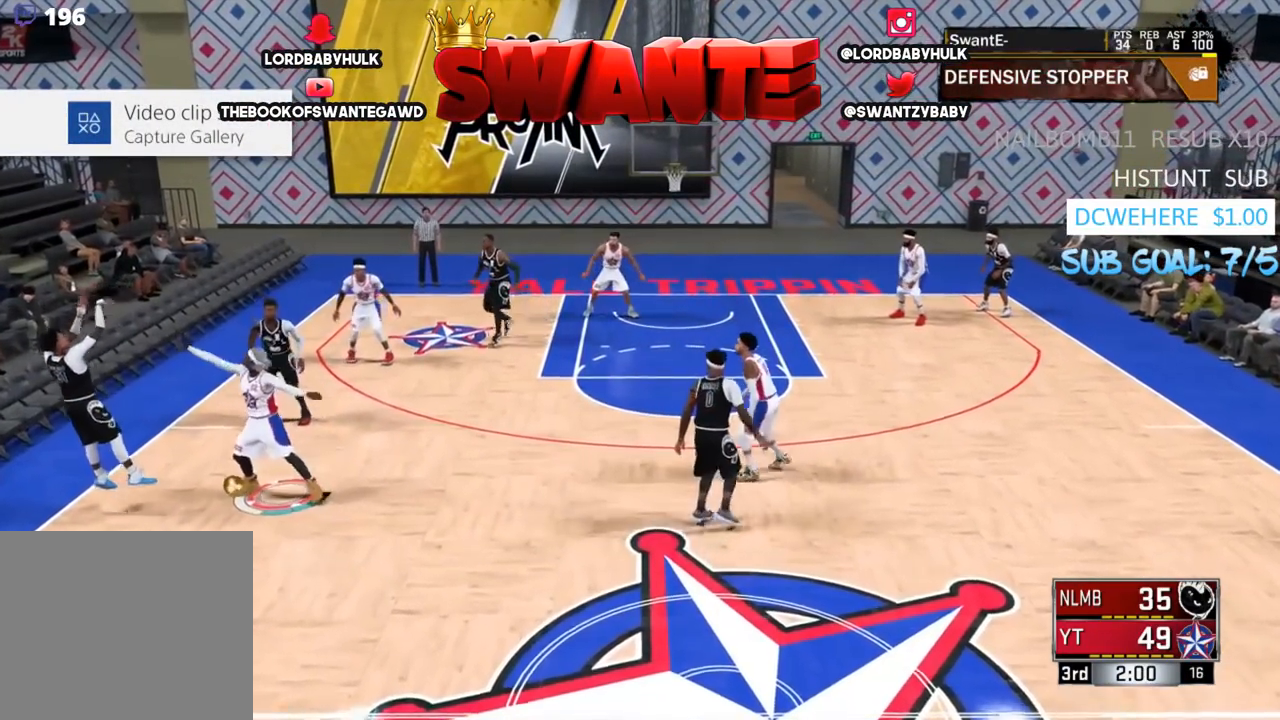
{"buttons": ["L2", "R2"], "left_stick": "right", "right_stick": "center", "events": [[317, "R2", "down"]]}
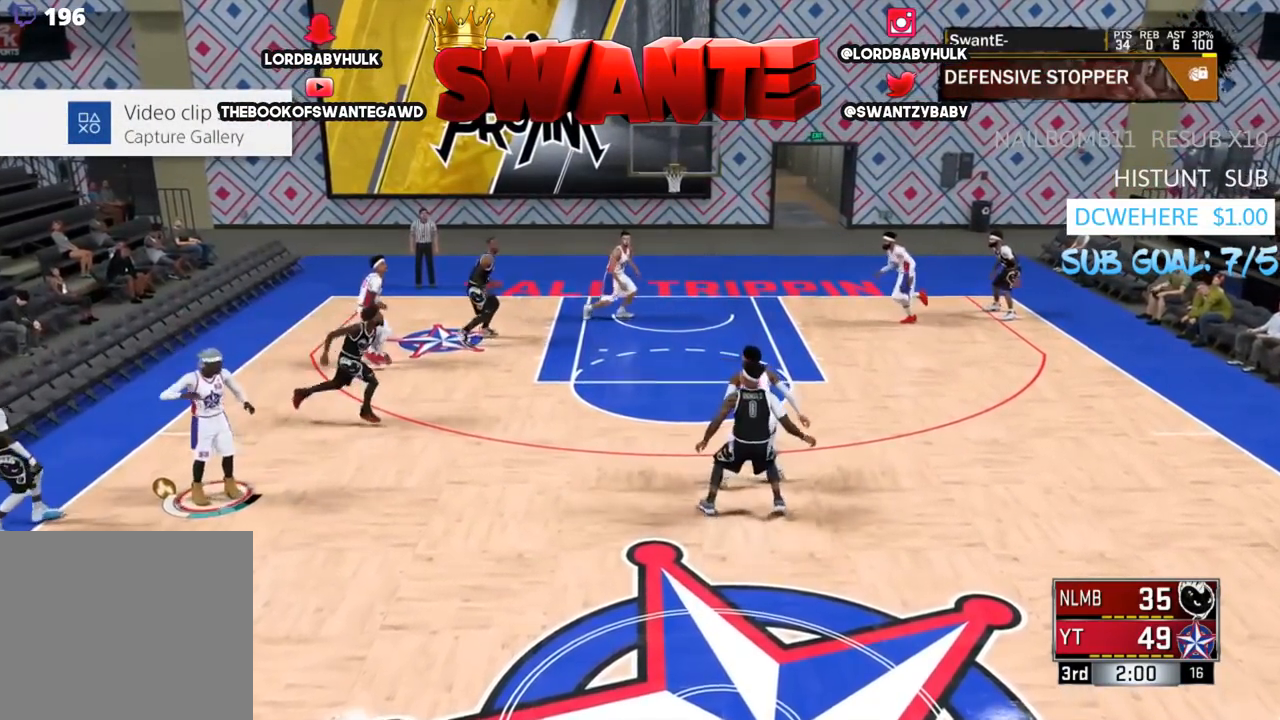
{"buttons": ["L2"], "left_stick": "right", "right_stick": "center", "events": [[467, "R2", "up"]]}
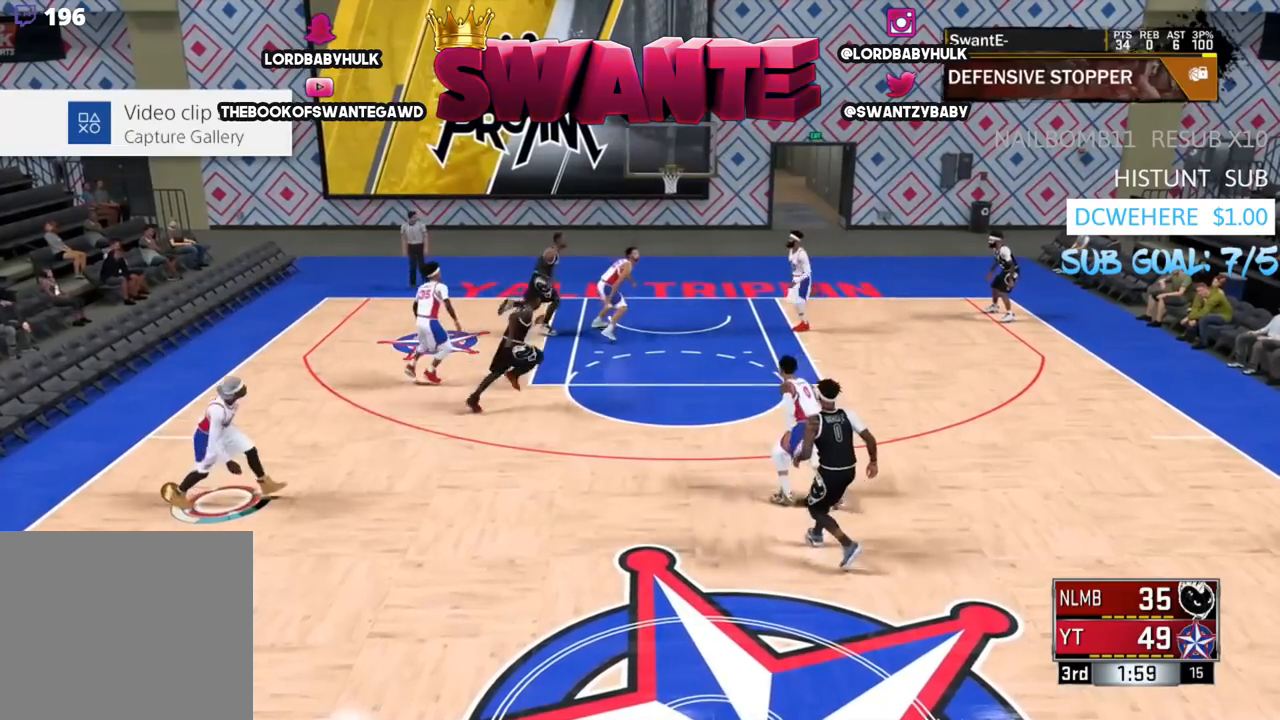
{"buttons": ["L2"], "left_stick": "down-left", "right_stick": "center", "events": [[200, "left_stick", "center"], [500, "left_stick", "down-left"]]}
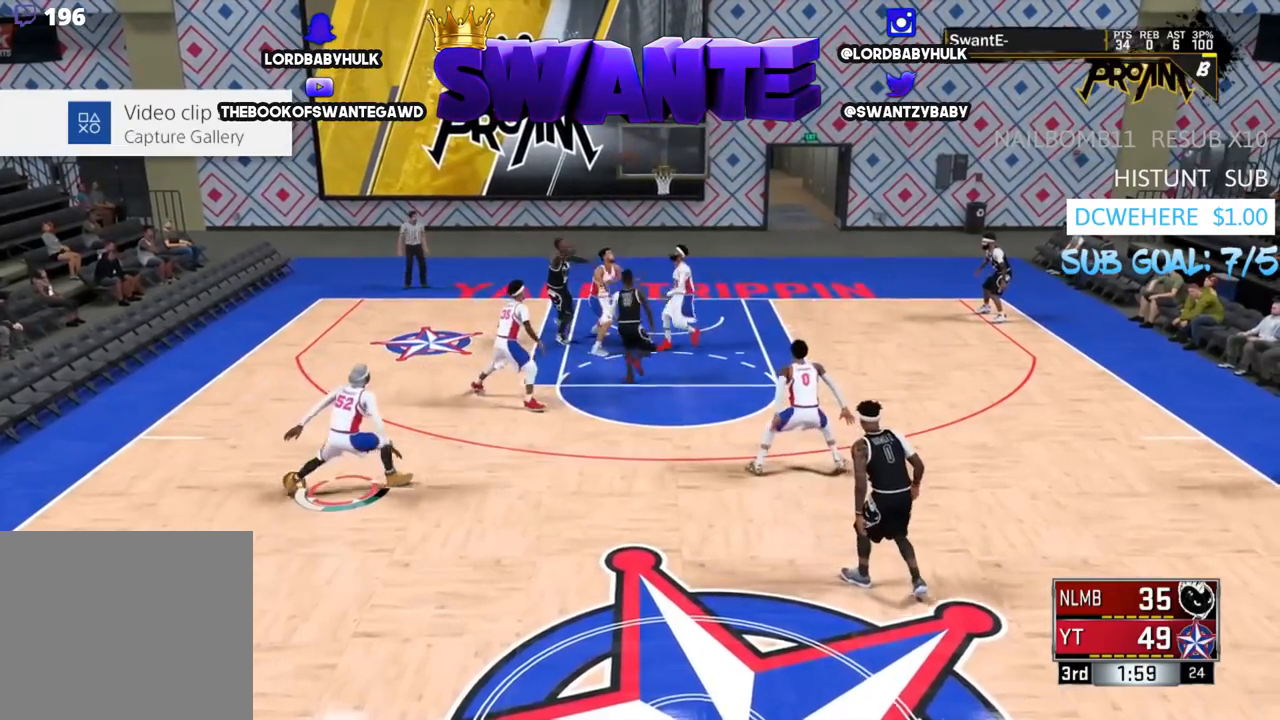
{"buttons": [], "left_stick": "down-left", "right_stick": "center", "events": [[67, "L2", "up"]]}
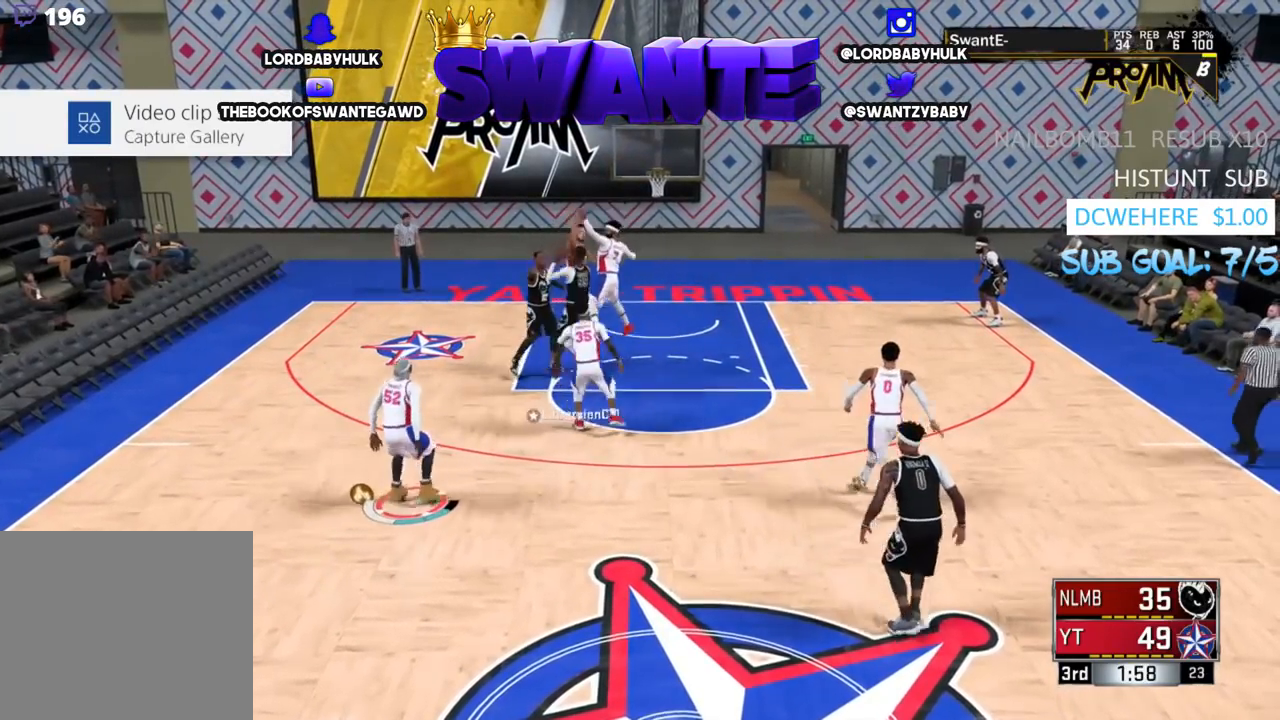
{"buttons": [], "left_stick": "left", "right_stick": "center", "events": [[250, "left_stick", "up-left"], [483, "left_stick", "left"]]}
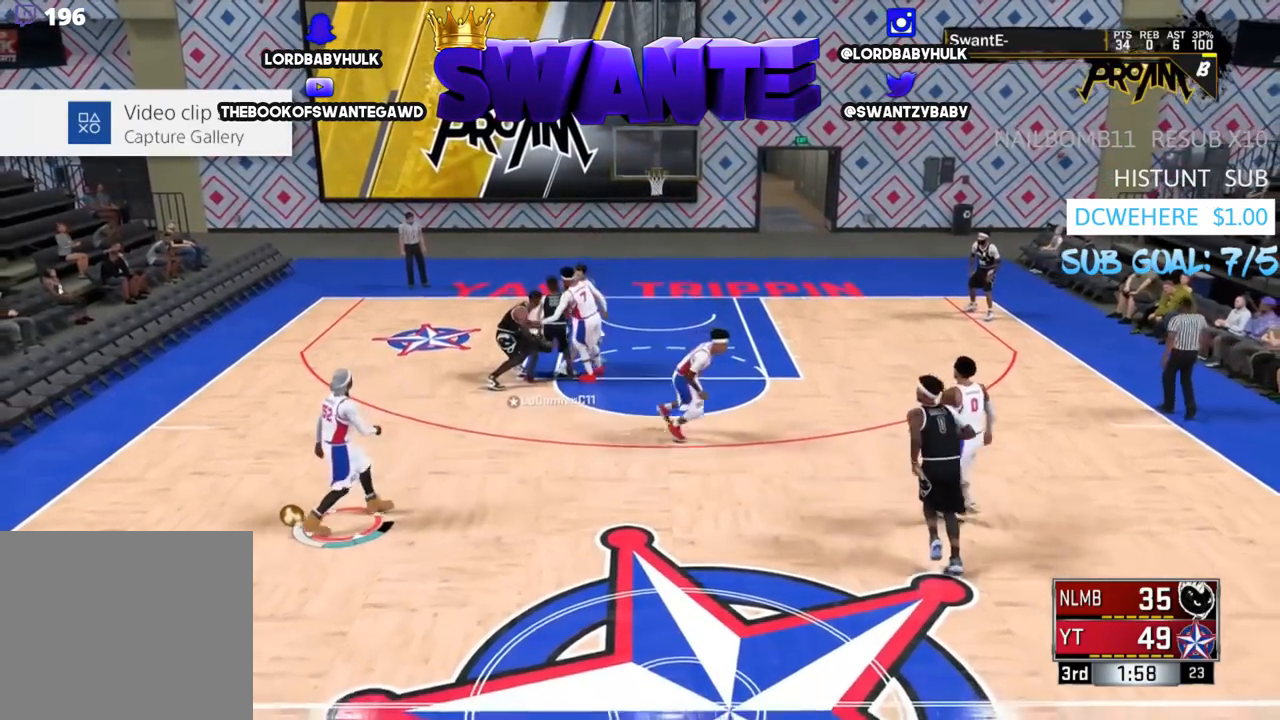
{"buttons": ["L2"], "left_stick": "up-right", "right_stick": "center", "events": [[83, "left_stick", "center"], [183, "left_stick", "up"], [350, "left_stick", "up-right"], [483, "L2", "down"]]}
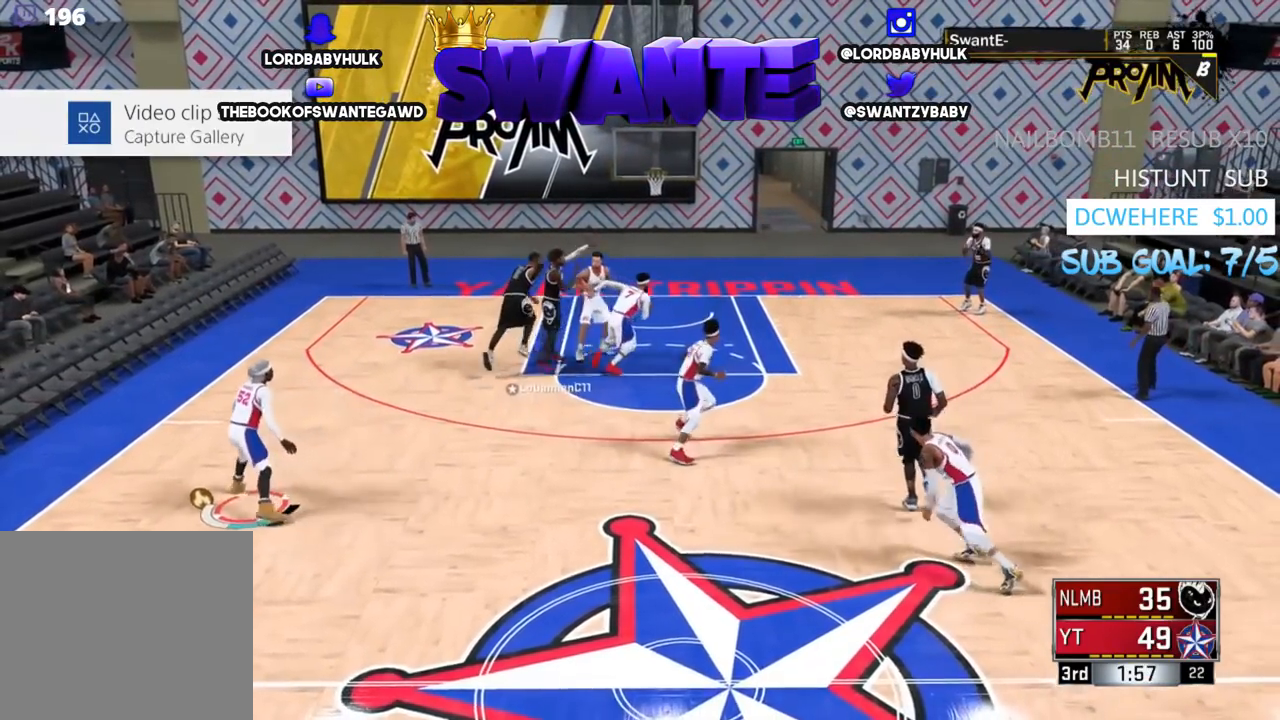
{"buttons": ["L2"], "left_stick": "up-right", "right_stick": "center", "events": []}
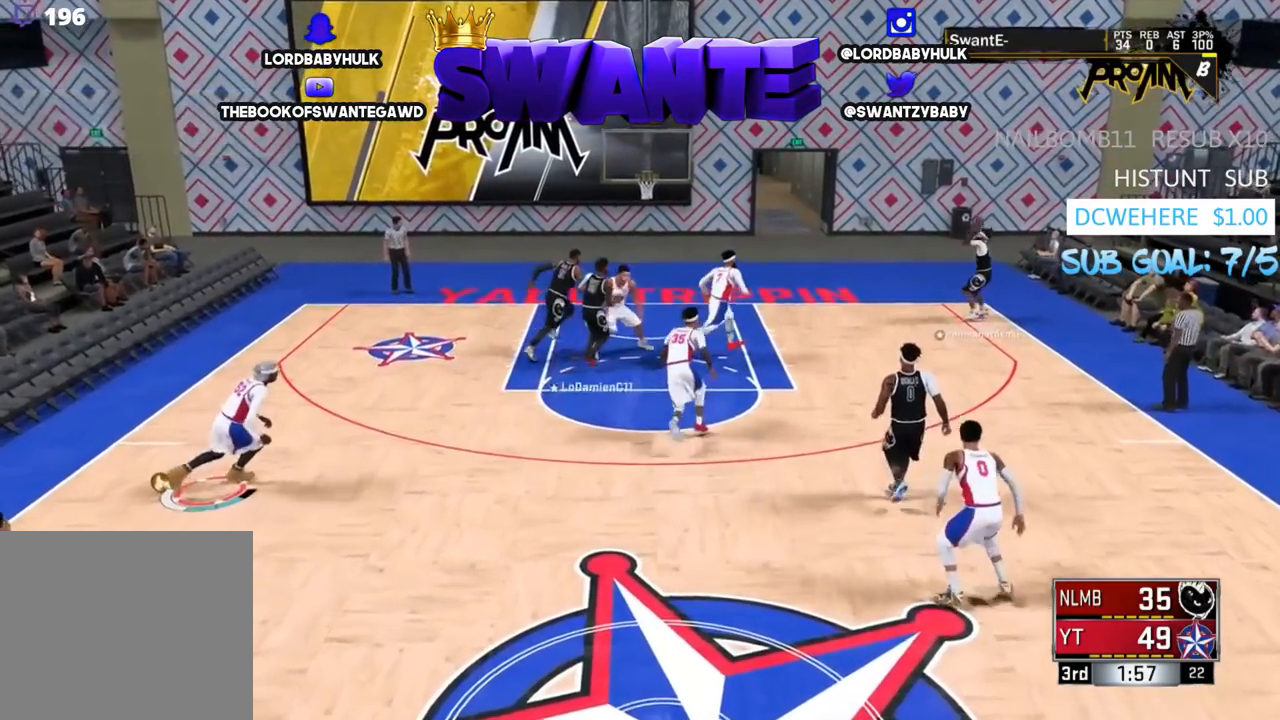
{"buttons": ["L2"], "left_stick": "center", "right_stick": "center", "events": [[183, "left_stick", "center"]]}
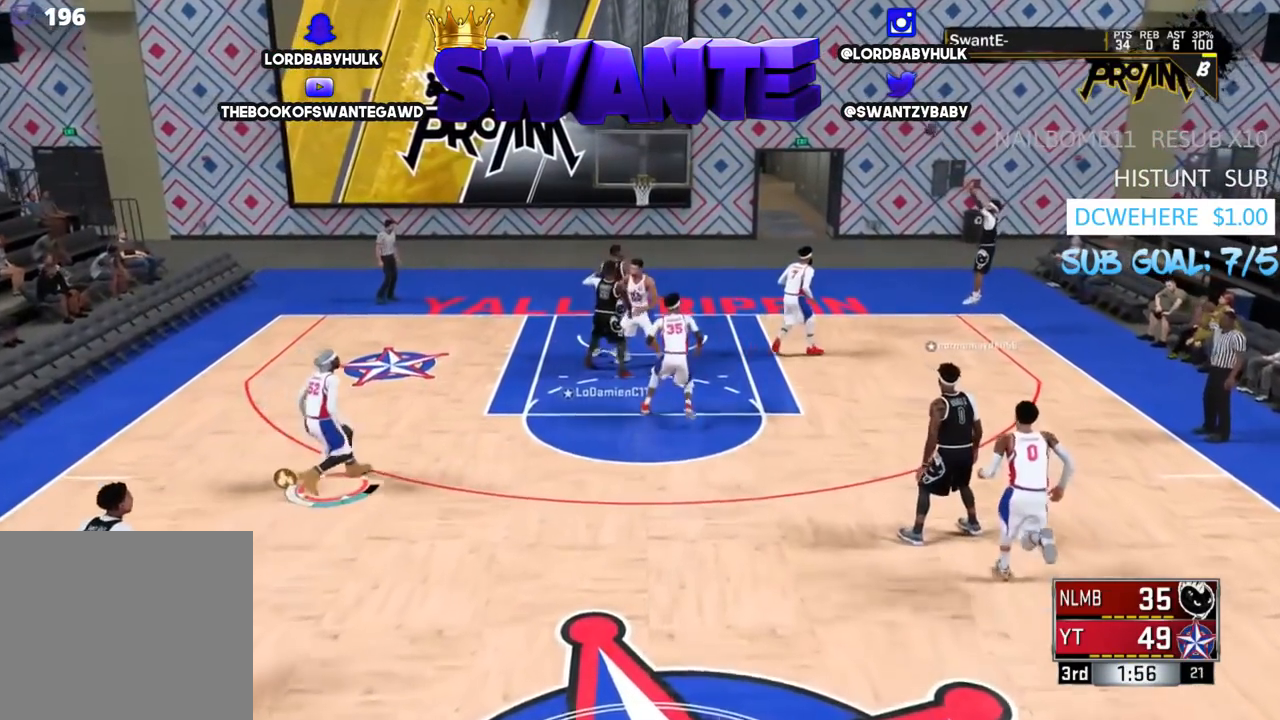
{"buttons": ["L2"], "left_stick": "right", "right_stick": "center", "events": [[267, "left_stick", "right"]]}
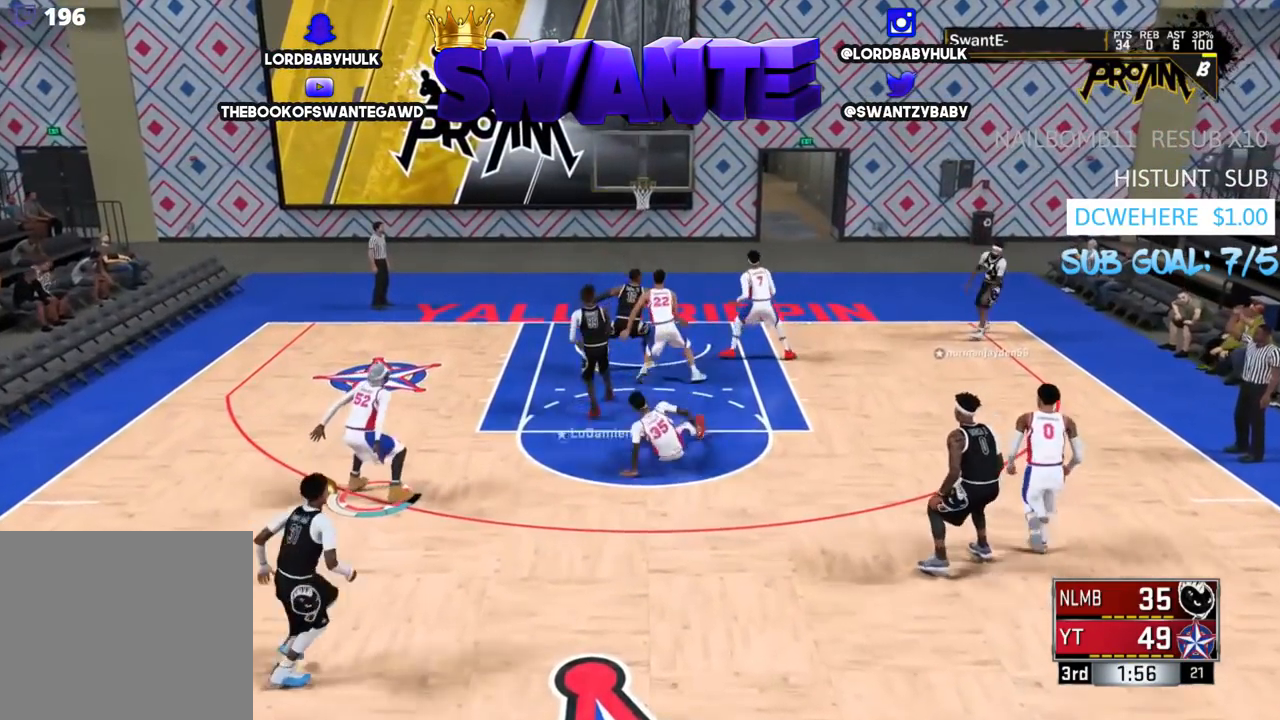
{"buttons": ["L2"], "left_stick": "center", "right_stick": "center", "events": [[200, "left_stick", "up-right"], [433, "left_stick", "center"]]}
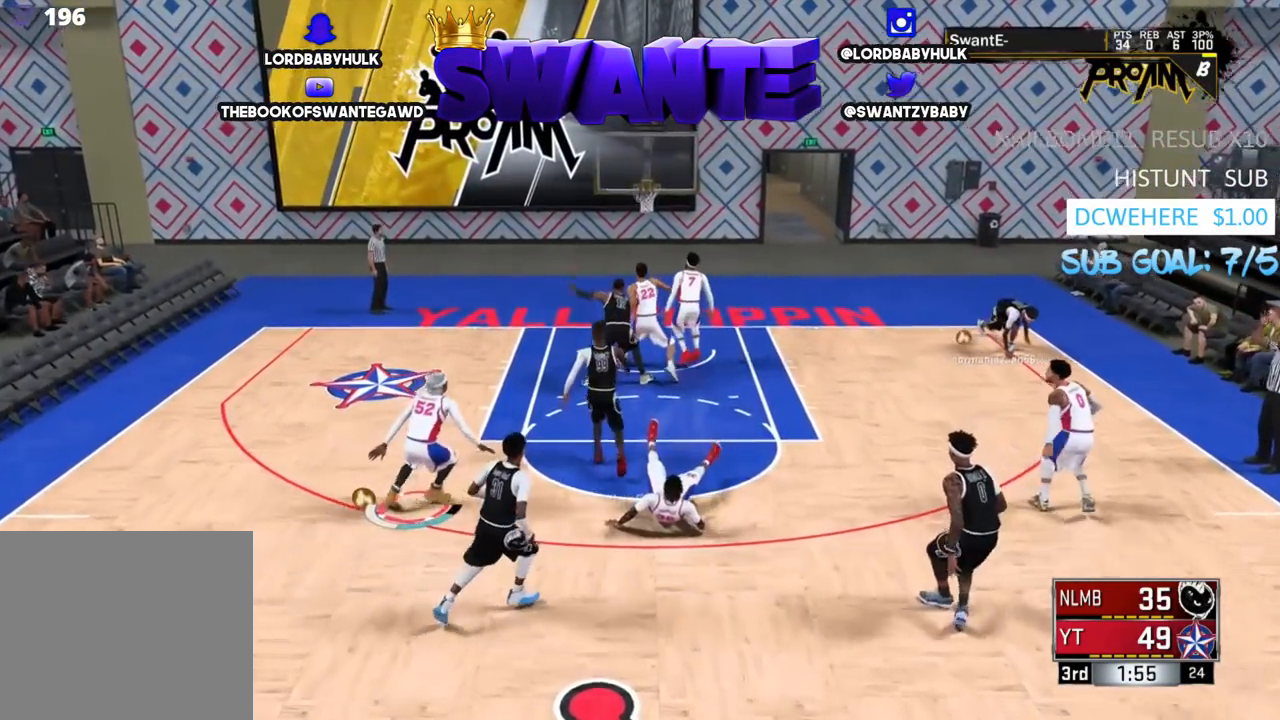
{"buttons": [], "left_stick": "down-right", "right_stick": "center", "events": [[400, "L2", "up"], [450, "left_stick", "down-right"]]}
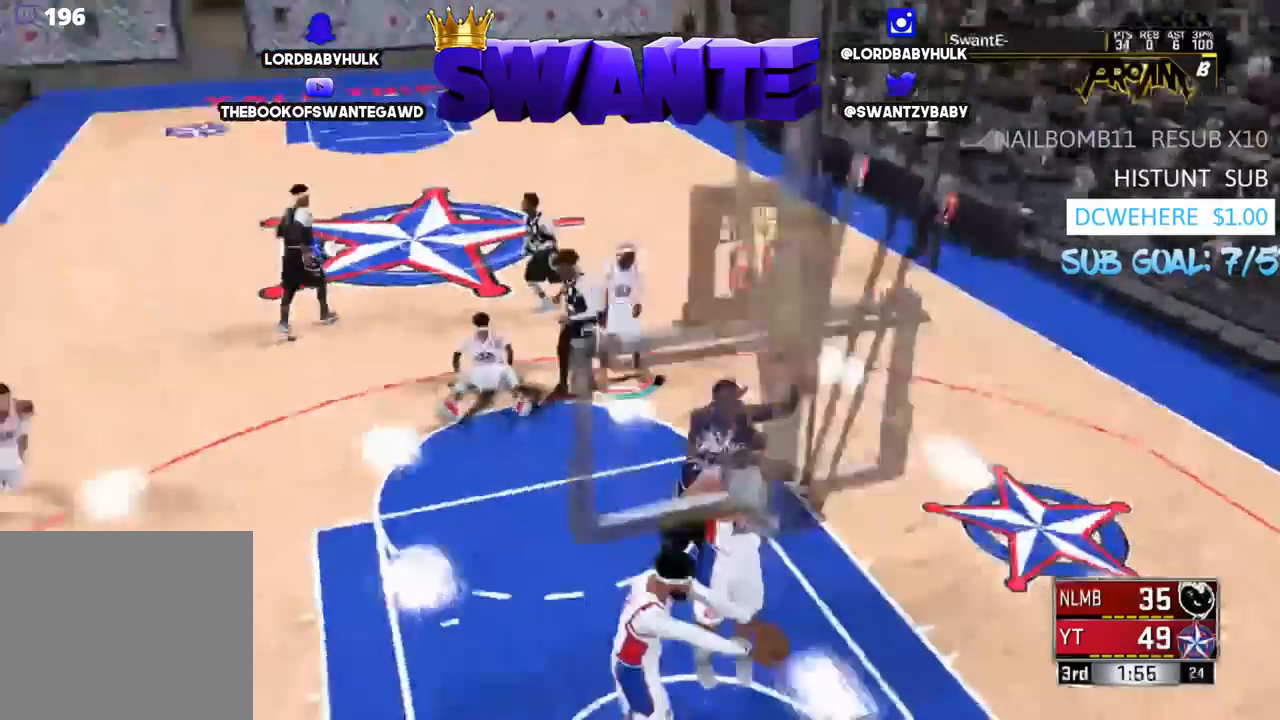
{"buttons": [], "left_stick": "down-right", "right_stick": "center", "events": []}
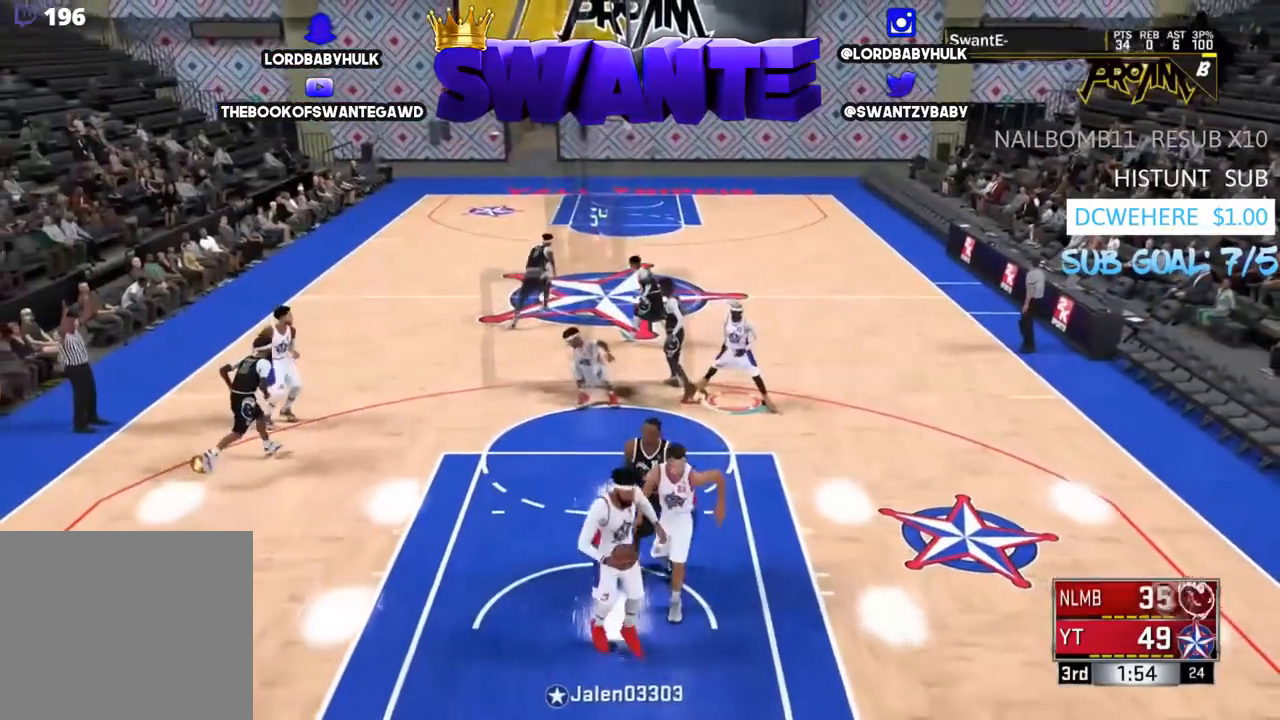
{"buttons": [], "left_stick": "center", "right_stick": "center", "events": [[150, "left_stick", "down"], [483, "left_stick", "center"]]}
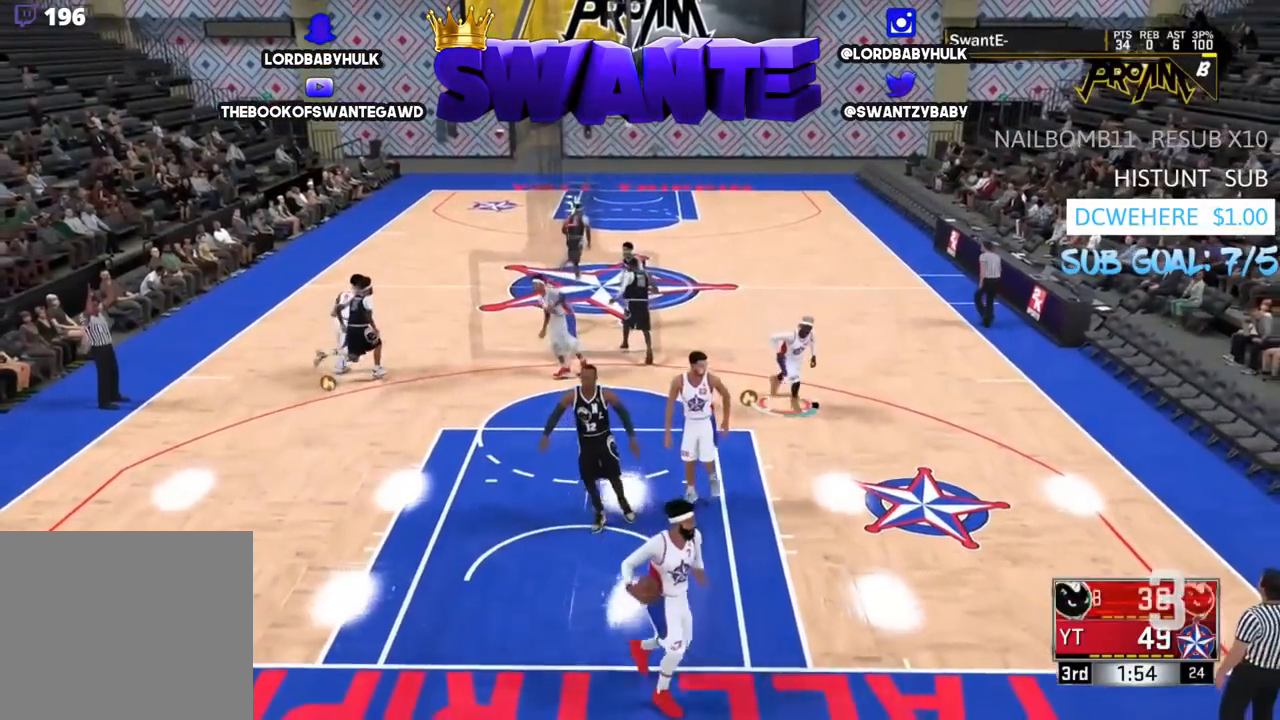
{"buttons": [], "left_stick": "down-left", "right_stick": "center", "events": [[117, "left_stick", "down-left"]]}
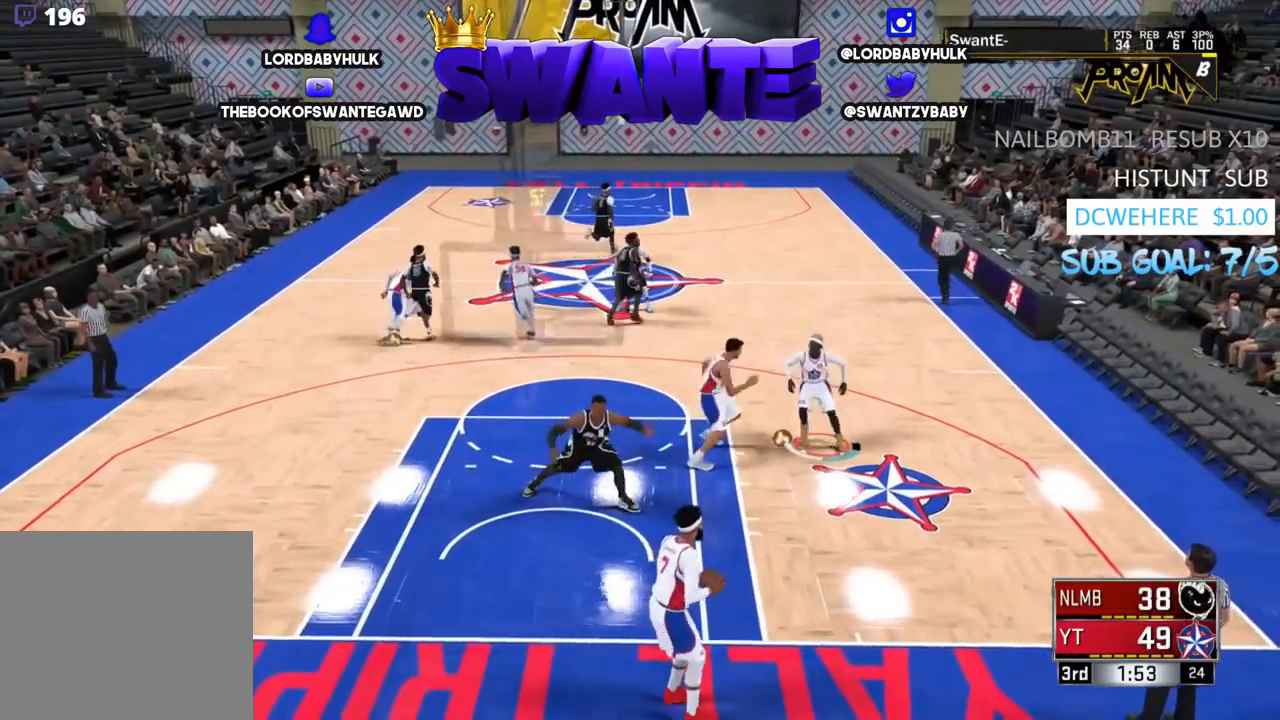
{"buttons": [], "left_stick": "up-right", "right_stick": "center", "events": [[100, "left_stick", "down-right"], [267, "left_stick", "up-right"]]}
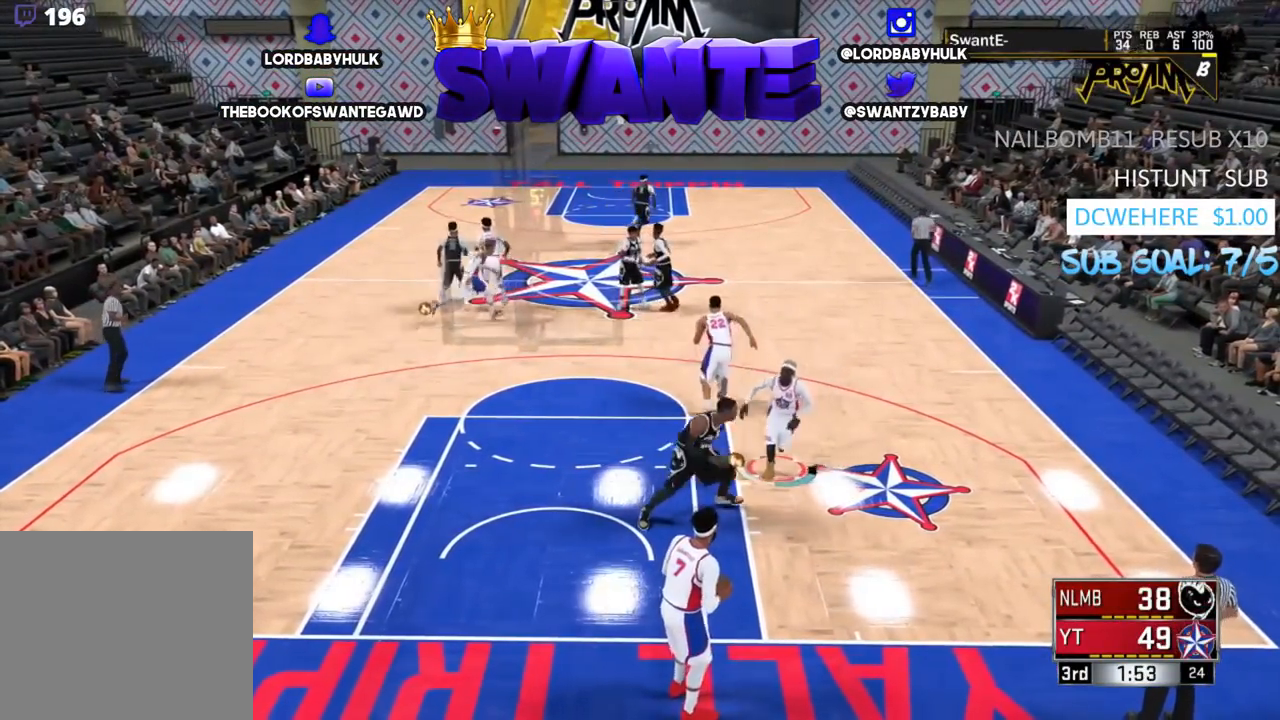
{"buttons": [], "left_stick": "up-right", "right_stick": "center", "events": []}
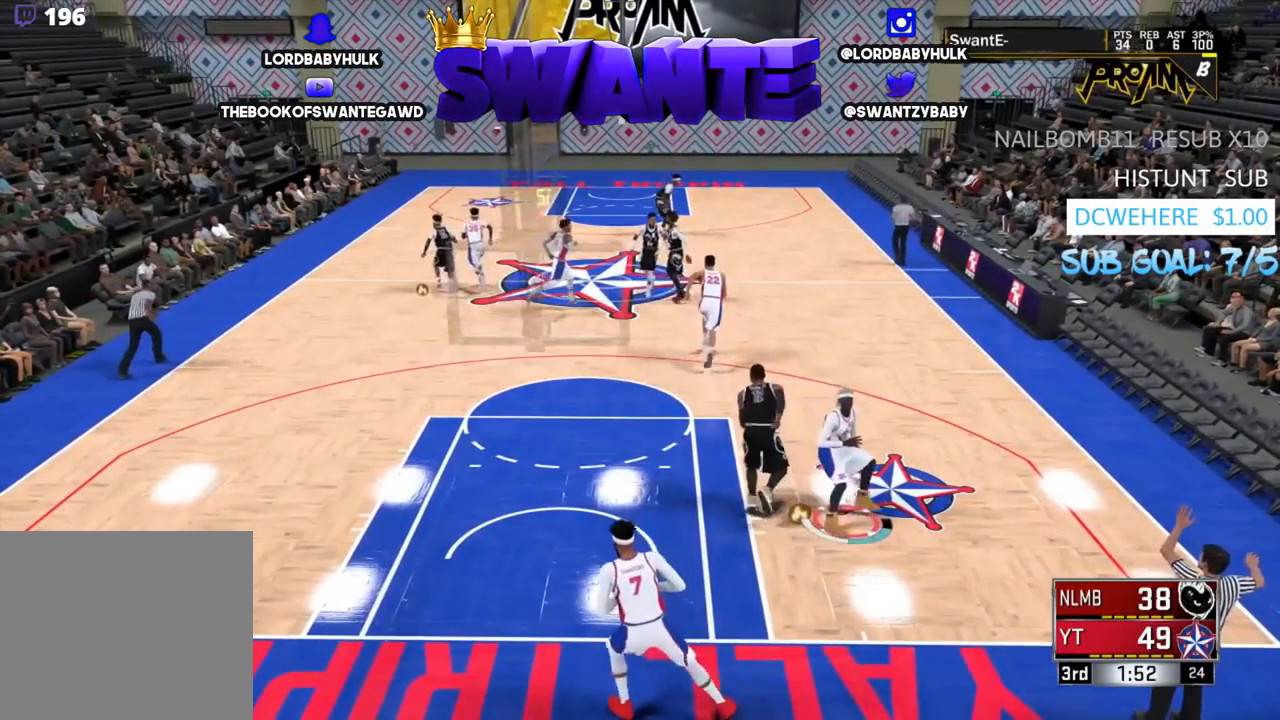
{"buttons": [], "left_stick": "down", "right_stick": "center", "events": [[67, "left_stick", "up"], [333, "left_stick", "down-right"], [433, "left_stick", "down"]]}
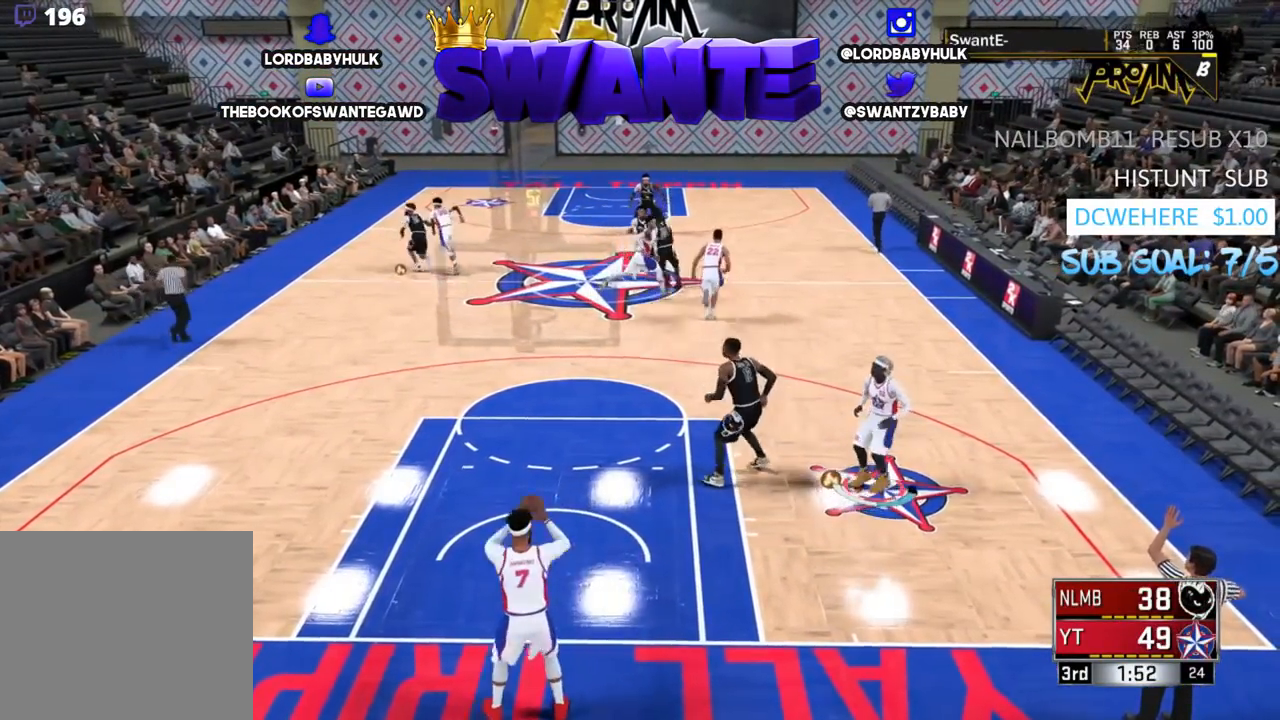
{"buttons": [], "left_stick": "up-left", "right_stick": "center", "events": [[167, "left_stick", "down-left"], [450, "left_stick", "up-left"]]}
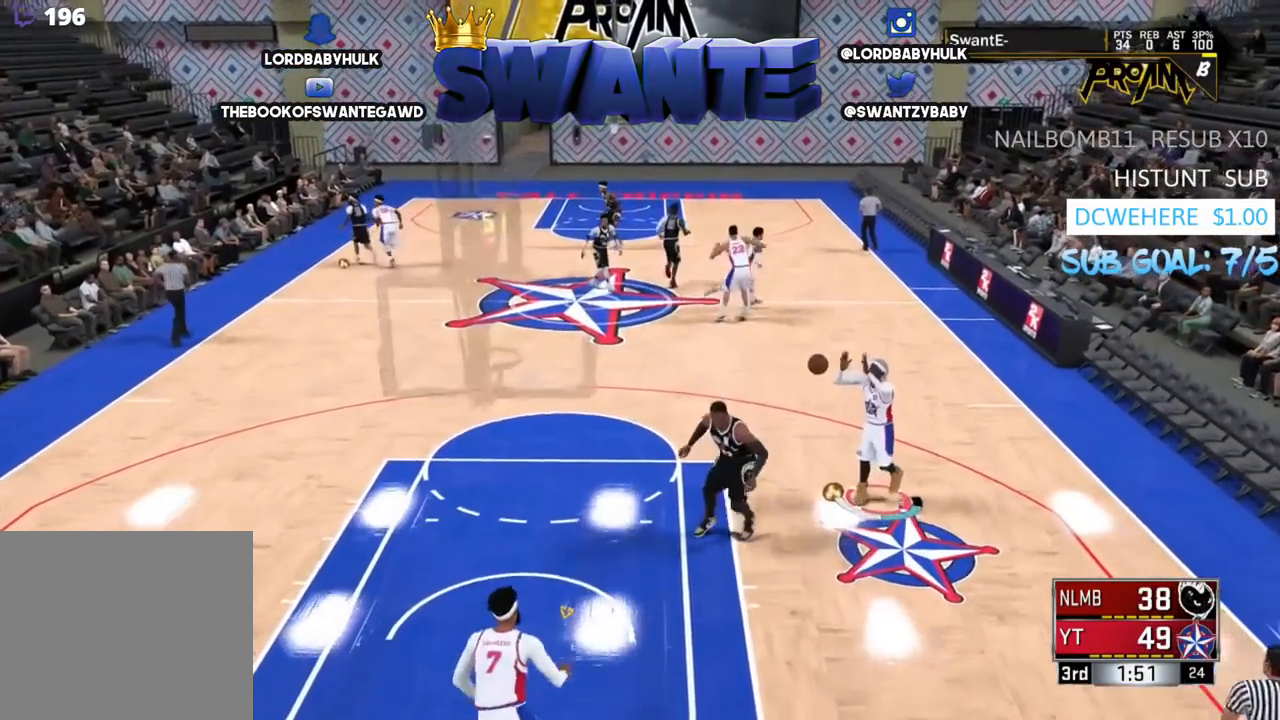
{"buttons": ["R2", "L3"], "left_stick": "up", "right_stick": "center", "events": [[17, "left_stick", "up"], [83, "R2", "down"], [283, "L3", "down"]]}
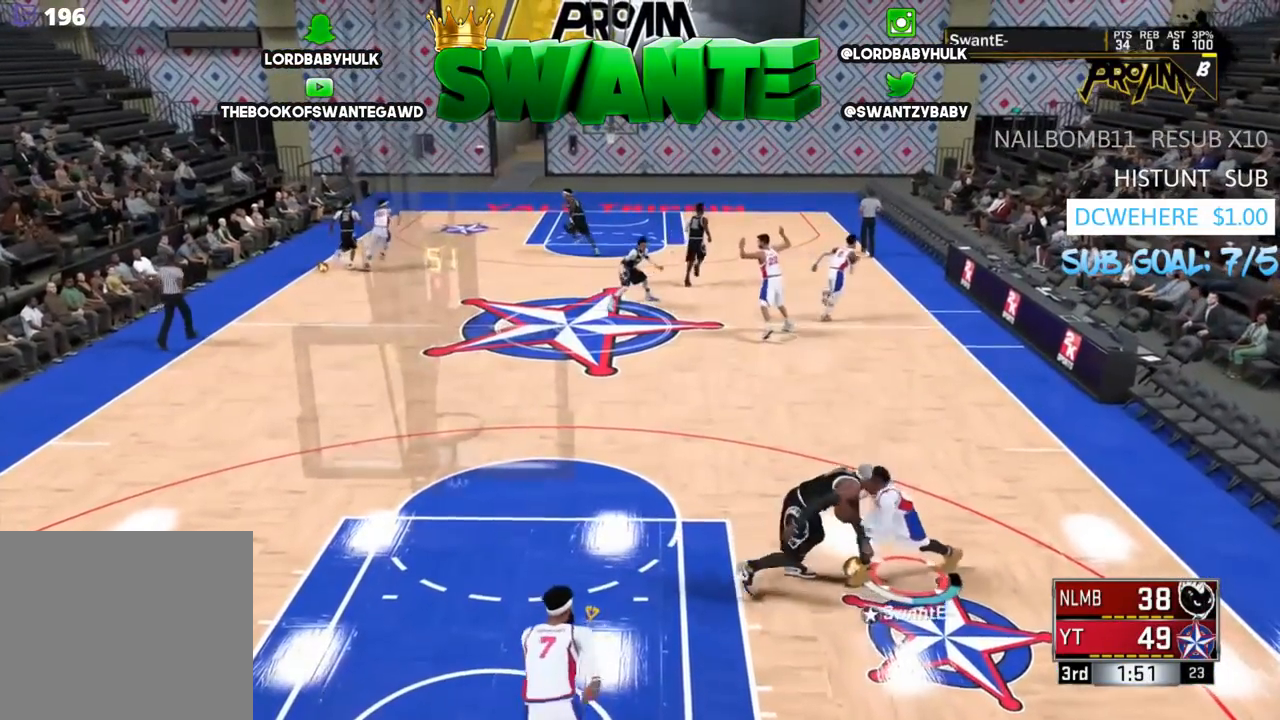
{"buttons": [], "left_stick": "right", "right_stick": "center", "events": [[283, "L3", "up"], [283, "R2", "up"], [383, "left_stick", "right"]]}
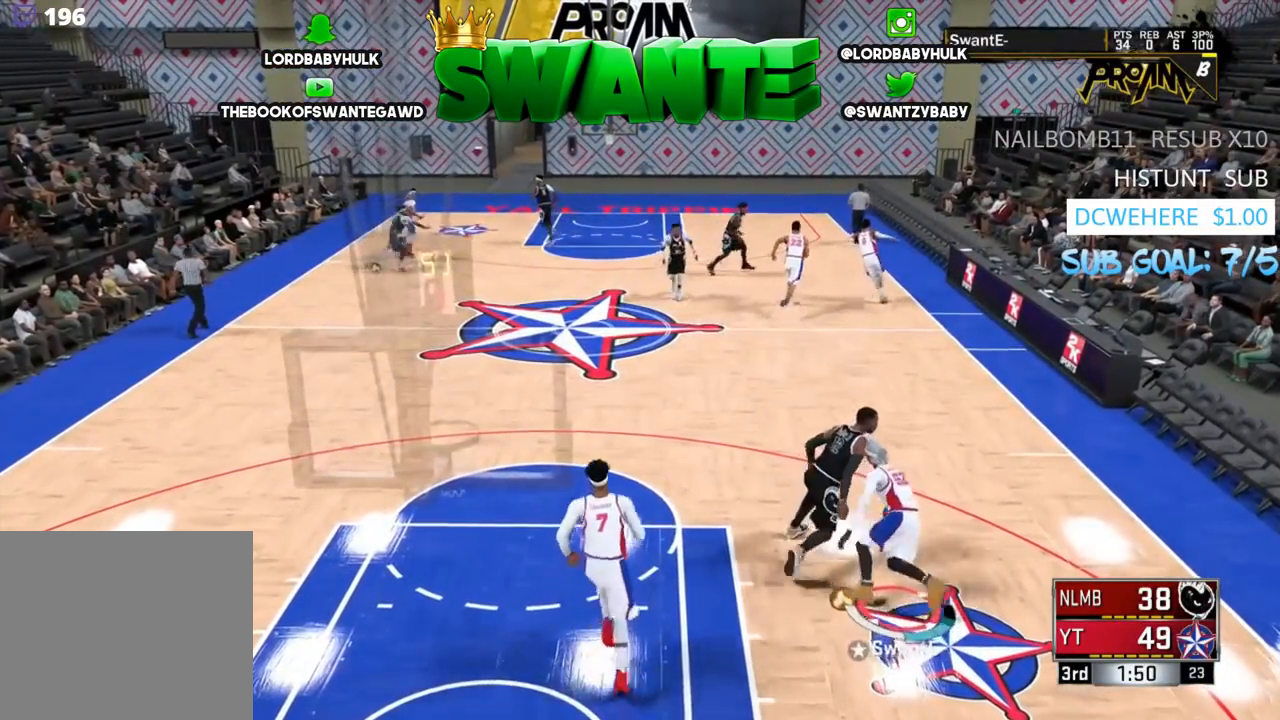
{"buttons": [], "left_stick": "up-left", "right_stick": "center", "events": [[150, "left_stick", "up-right"], [383, "left_stick", "up-left"]]}
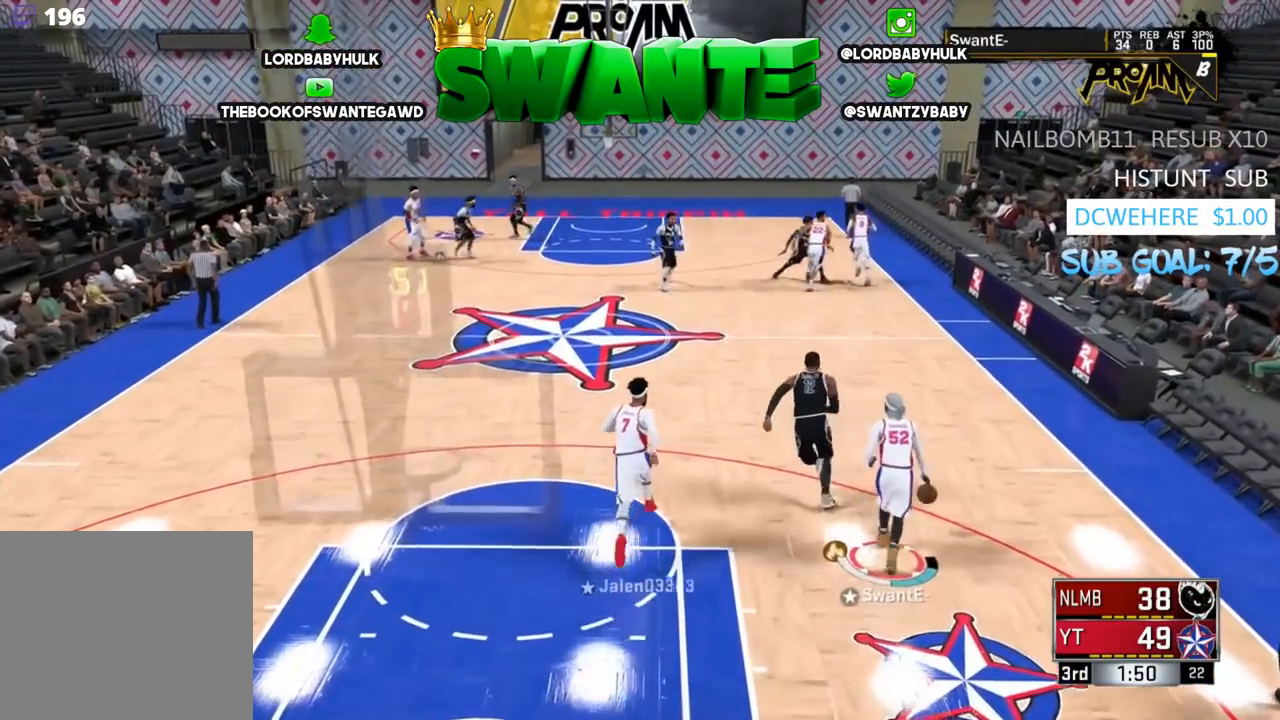
{"buttons": [], "left_stick": "up-left", "right_stick": "center", "events": []}
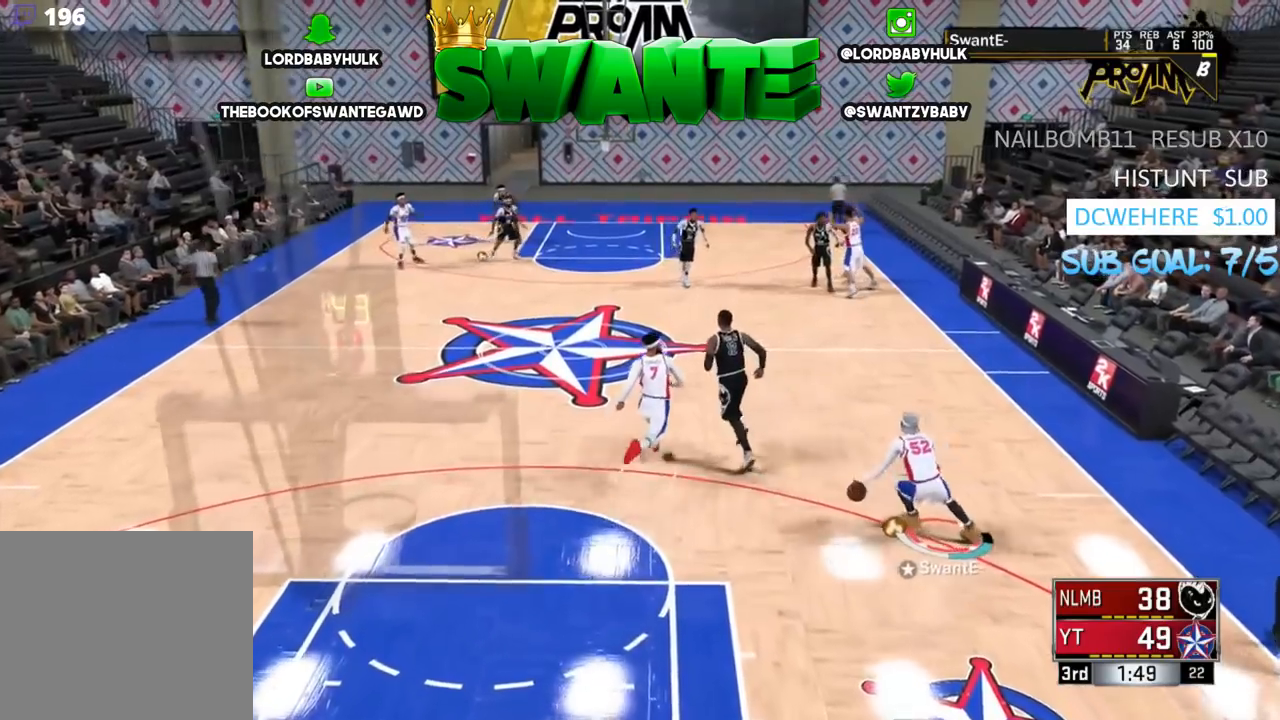
{"buttons": [], "left_stick": "up-left", "right_stick": "center", "events": []}